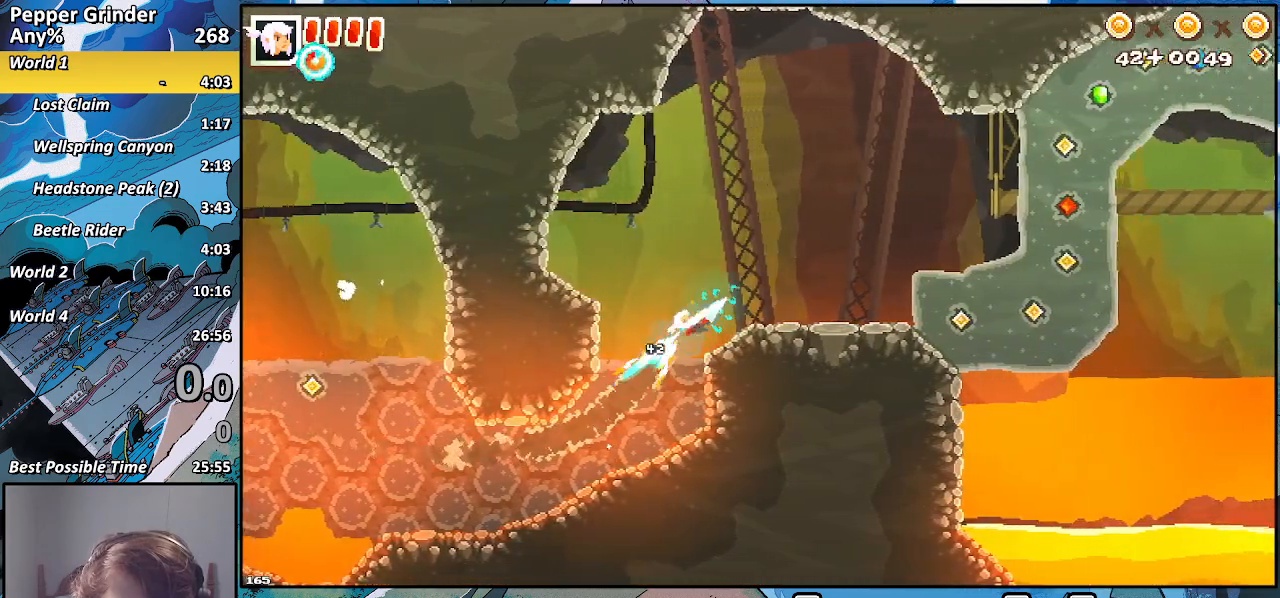
Gameplay with a controller (PlayStation layout); each line is a JSON object with the inputs held at the frame after it. "events" lists button and stick changes between this image and that frame as [ms after this image, input, new state], when the widget could be followed in between.
{"buttons": ["CROSS", "R2"], "left_stick": "right", "right_stick": "center", "events": [[33, "left_stick", "right"], [50, "CROSS", "up"], [400, "CROSS", "down"]]}
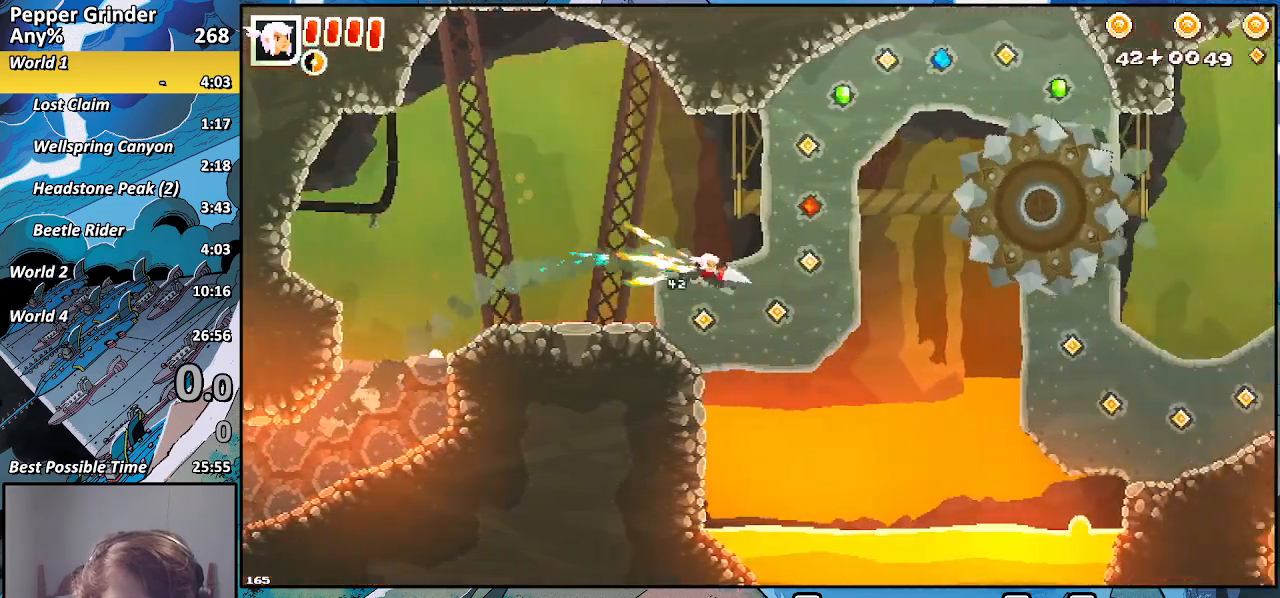
{"buttons": ["CROSS", "R2"], "left_stick": "right", "right_stick": "center", "events": [[33, "CROSS", "up"], [133, "CROSS", "down"], [283, "CROSS", "up"], [367, "CROSS", "down"]]}
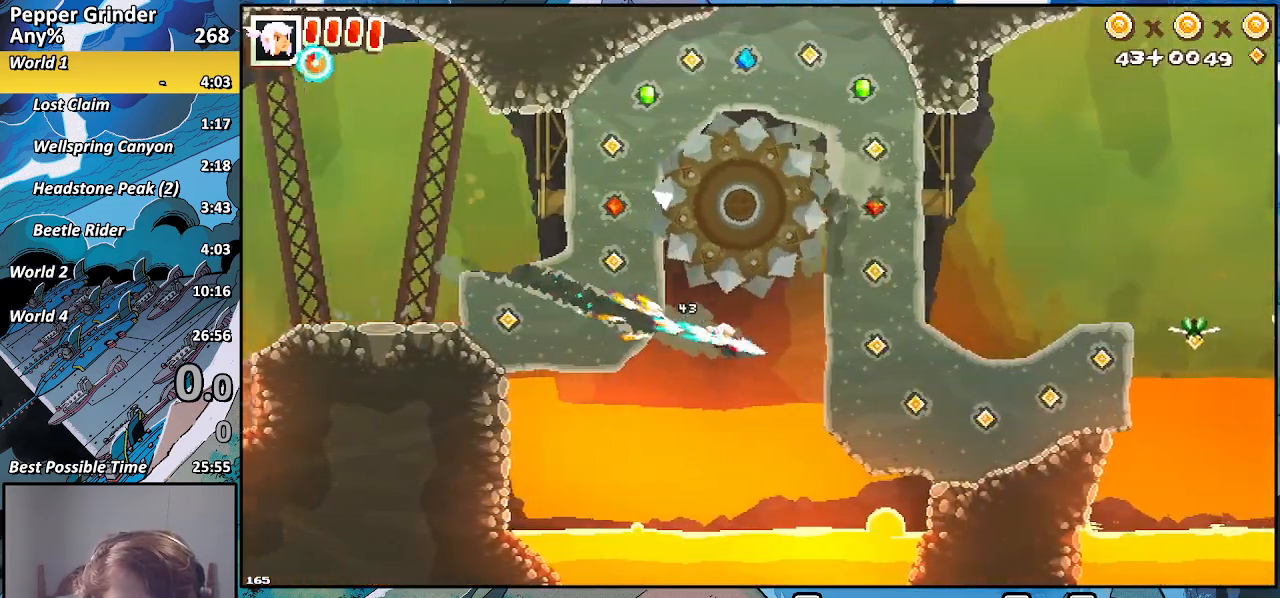
{"buttons": ["CROSS", "R2"], "left_stick": "right", "right_stick": "center", "events": [[17, "CROSS", "up"], [200, "CROSS", "down"]]}
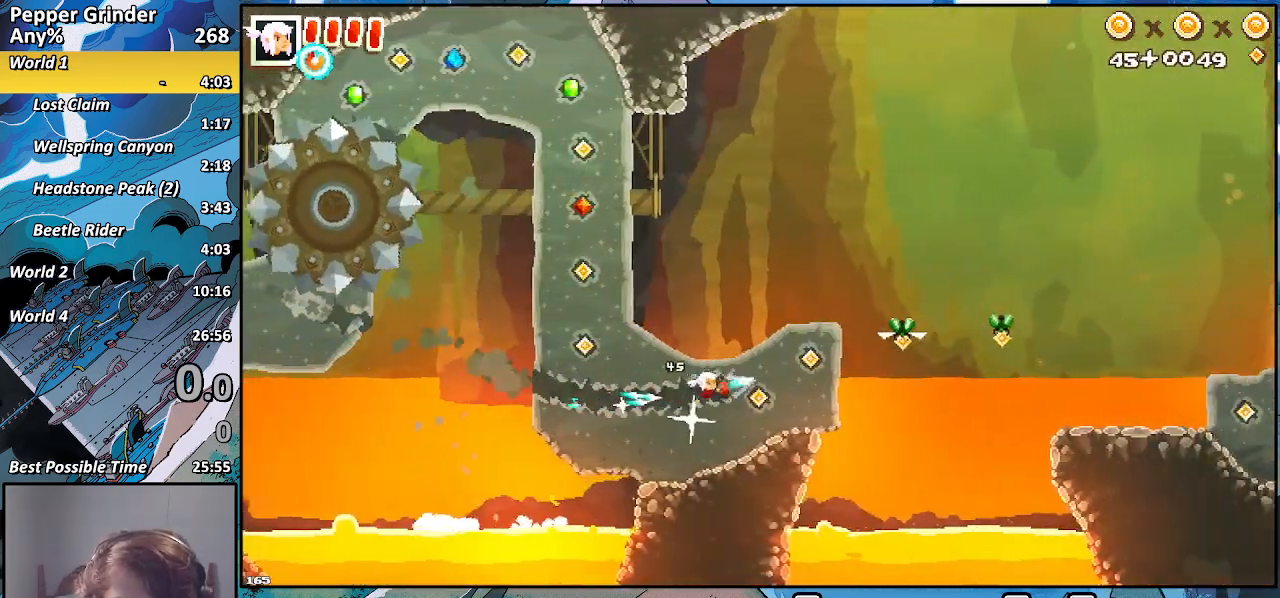
{"buttons": ["CROSS", "R2"], "left_stick": "right", "right_stick": "center", "events": []}
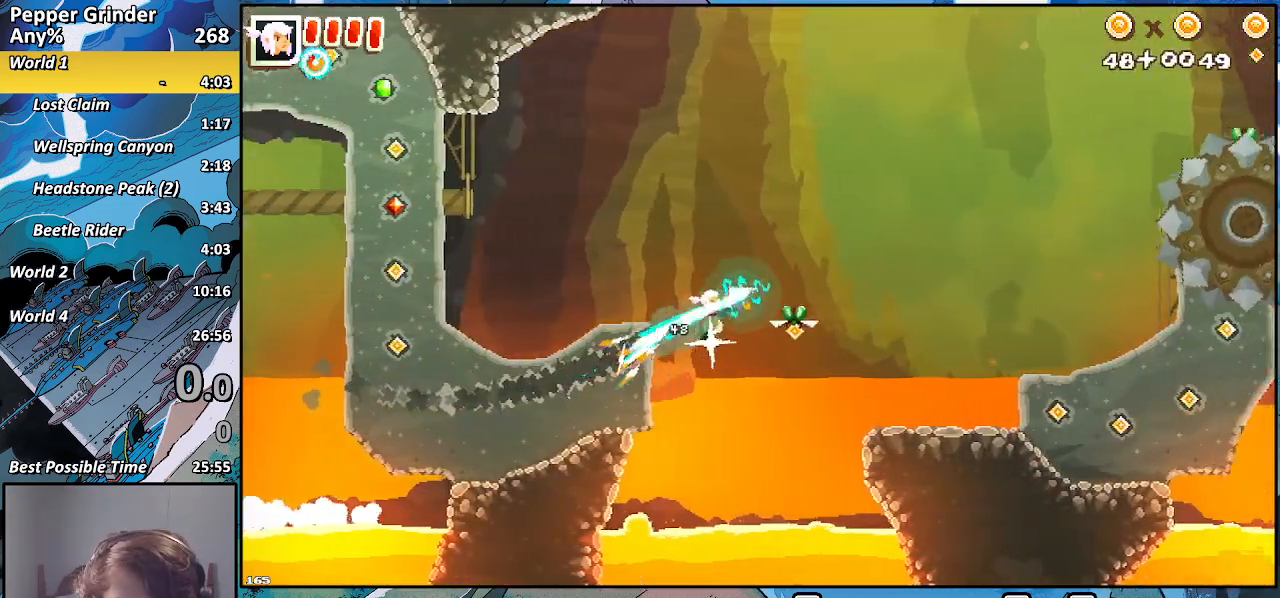
{"buttons": ["R2"], "left_stick": "right", "right_stick": "center", "events": [[50, "CROSS", "up"]]}